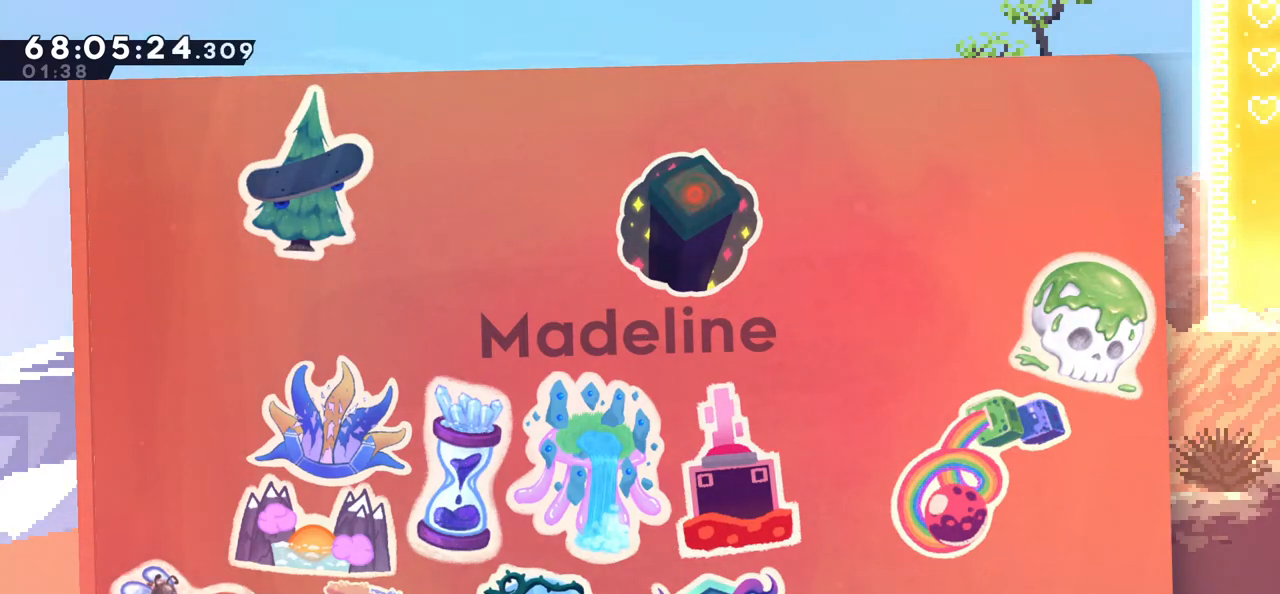
Gameplay with keyboard; each line is a JSON object with the keys held at the frame after it. "events" lists presses ("down") and releases ("up") of "dash", "demo", "down", "grab", "jump", "left", "right" and "up" between this image and that frame as [ms after this image, input, new state], when the widget could be followed in between. No other keys are recorded. Mouse input is not recorded. Key names are as the overlay labels them; some are game actions (e.g. jump) rather than physical keys.
{"keys": ["dash"], "events": [[433, "dash", "down"]]}
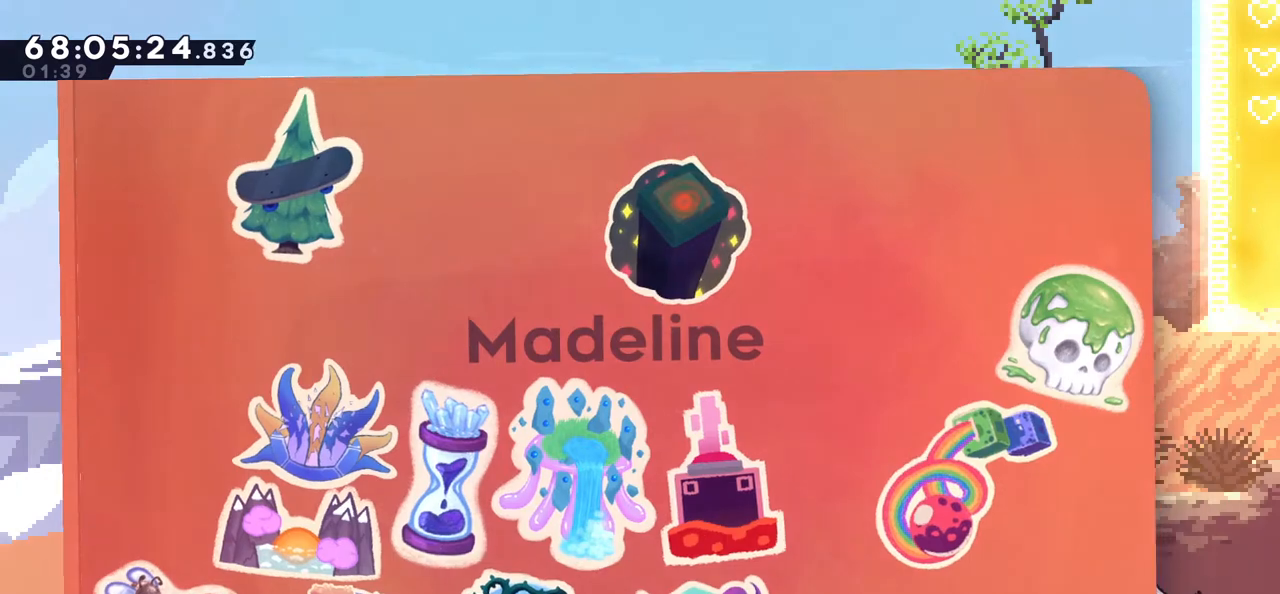
{"keys": ["right"], "events": [[33, "dash", "up"], [450, "right", "down"]]}
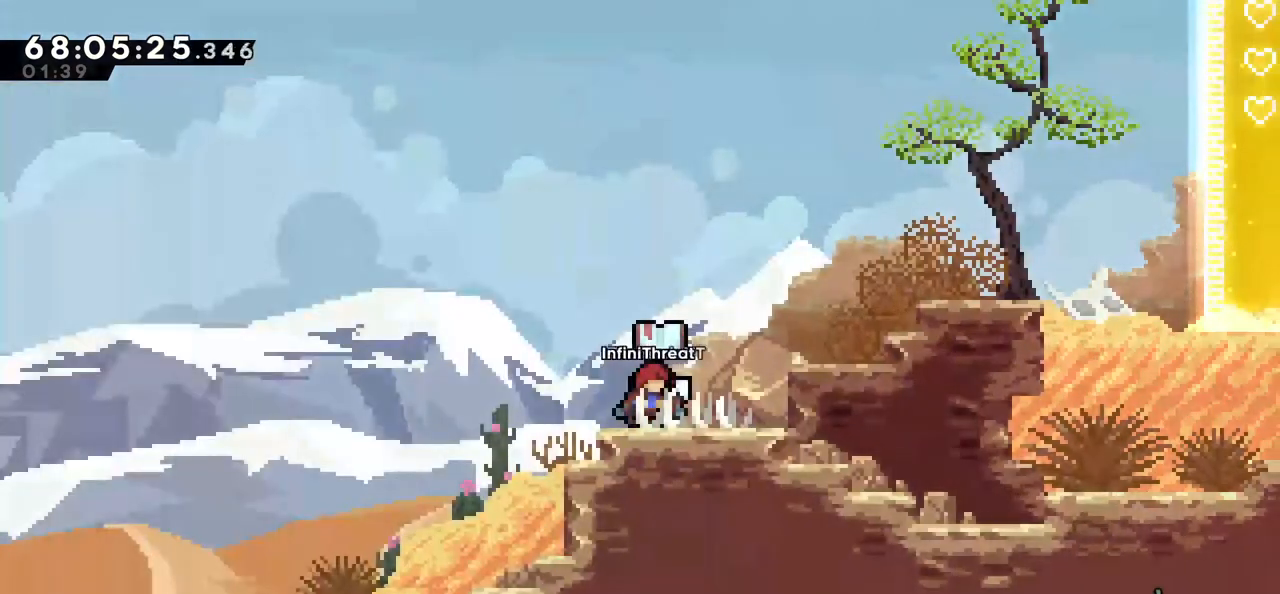
{"keys": [], "events": [[50, "jump", "down"], [133, "jump", "up"], [333, "right", "up"]]}
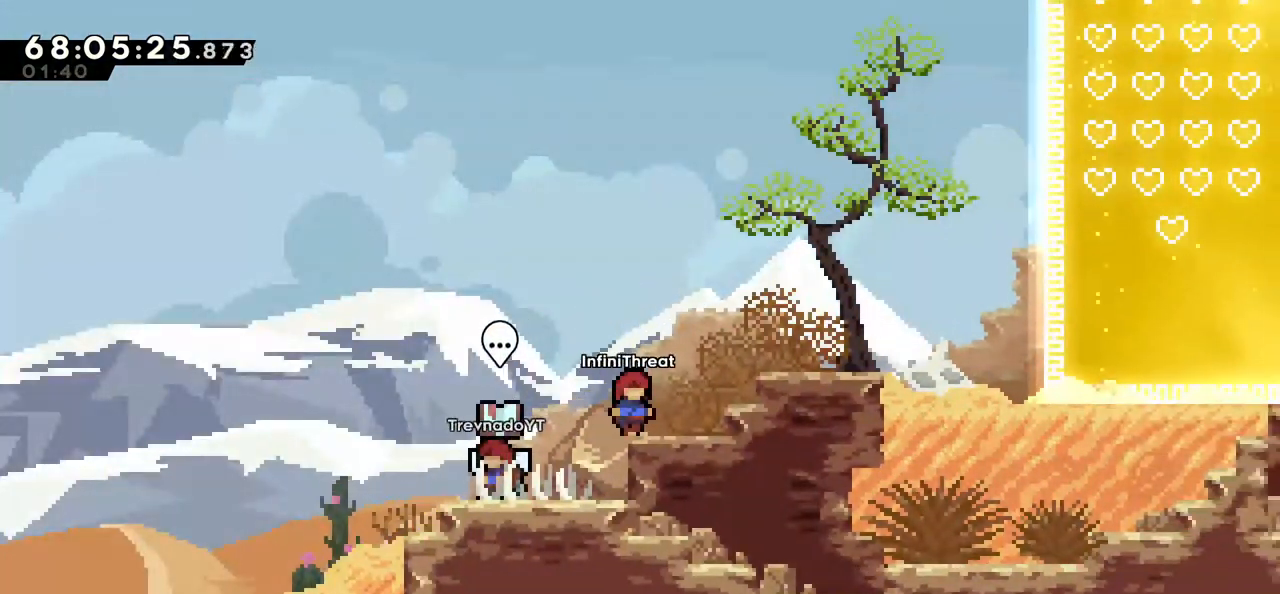
{"keys": ["right"], "events": [[150, "left", "down"], [250, "left", "up"], [483, "right", "down"]]}
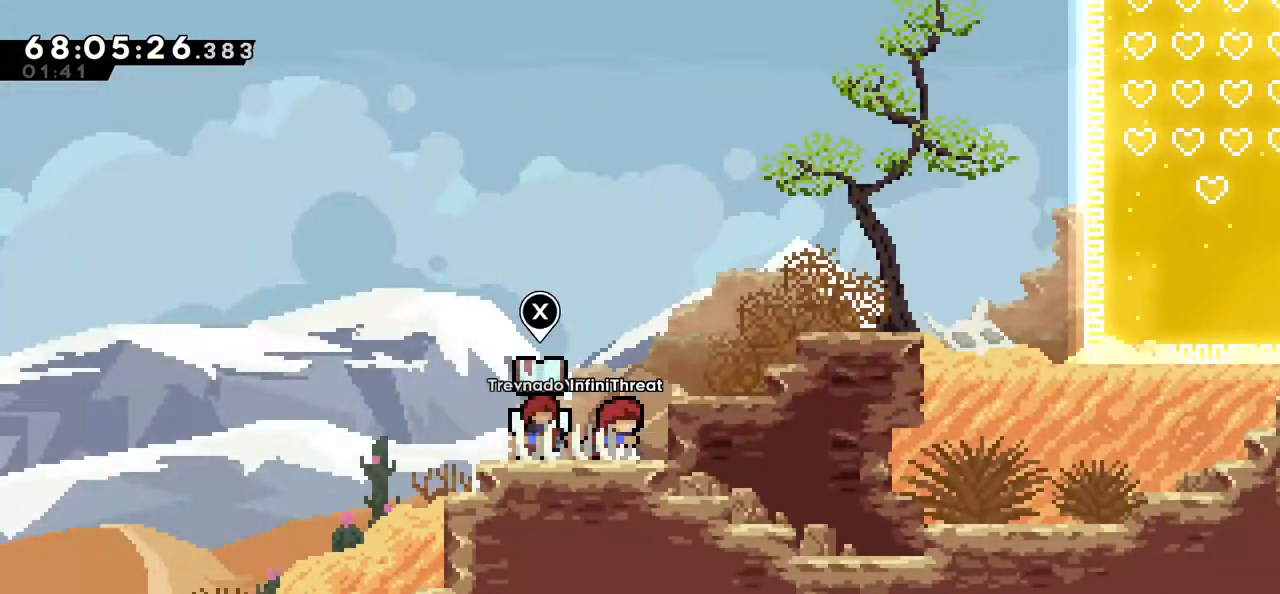
{"keys": [], "events": [[183, "right", "up"]]}
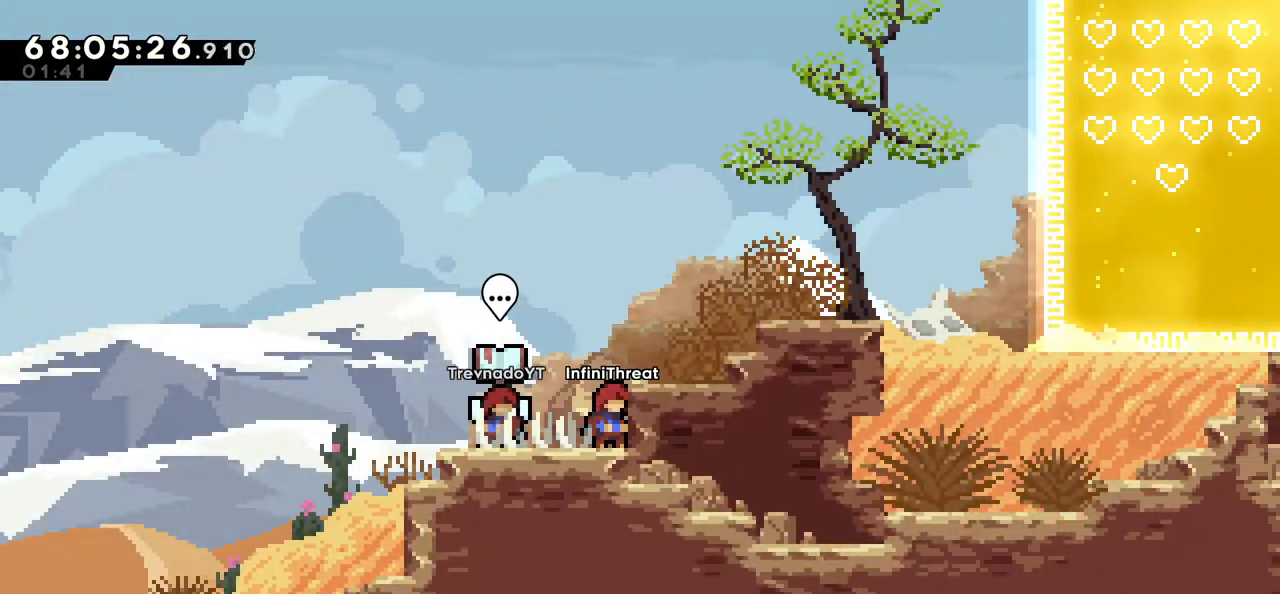
{"keys": ["dash", "down", "left"], "events": [[100, "down", "down"], [100, "left", "down"], [200, "dash", "down"], [366, "dash", "up"], [416, "jump", "down"], [466, "dash", "down"], [466, "jump", "up"]]}
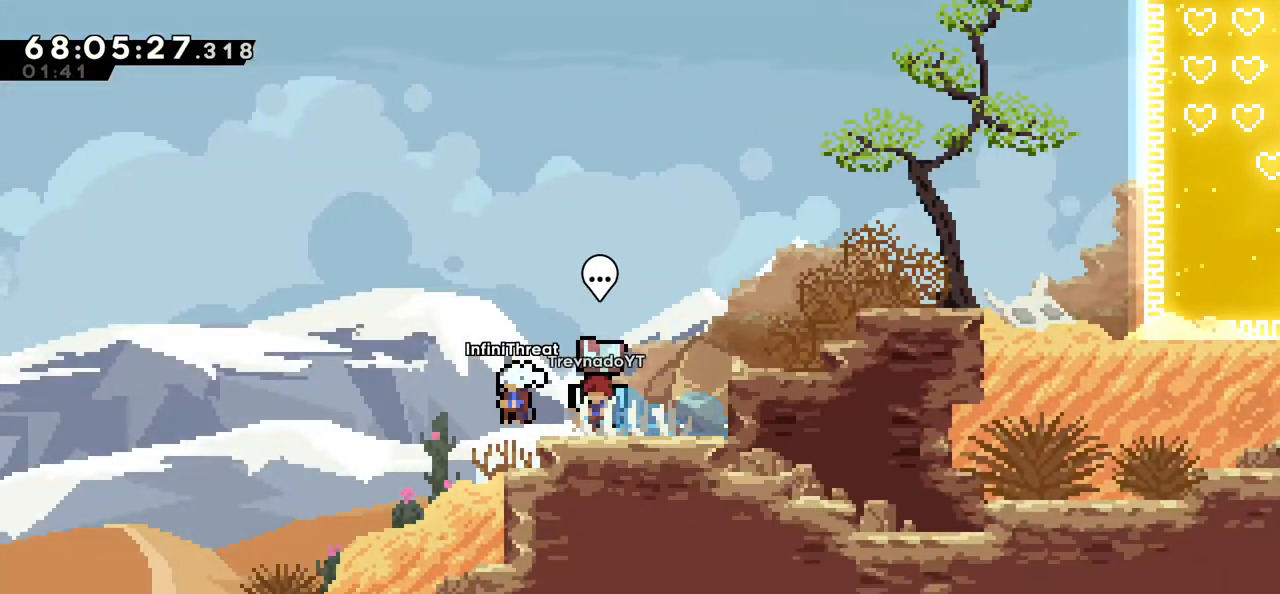
{"keys": ["right"], "events": [[250, "down", "up"], [300, "dash", "up"], [383, "left", "up"], [433, "right", "down"]]}
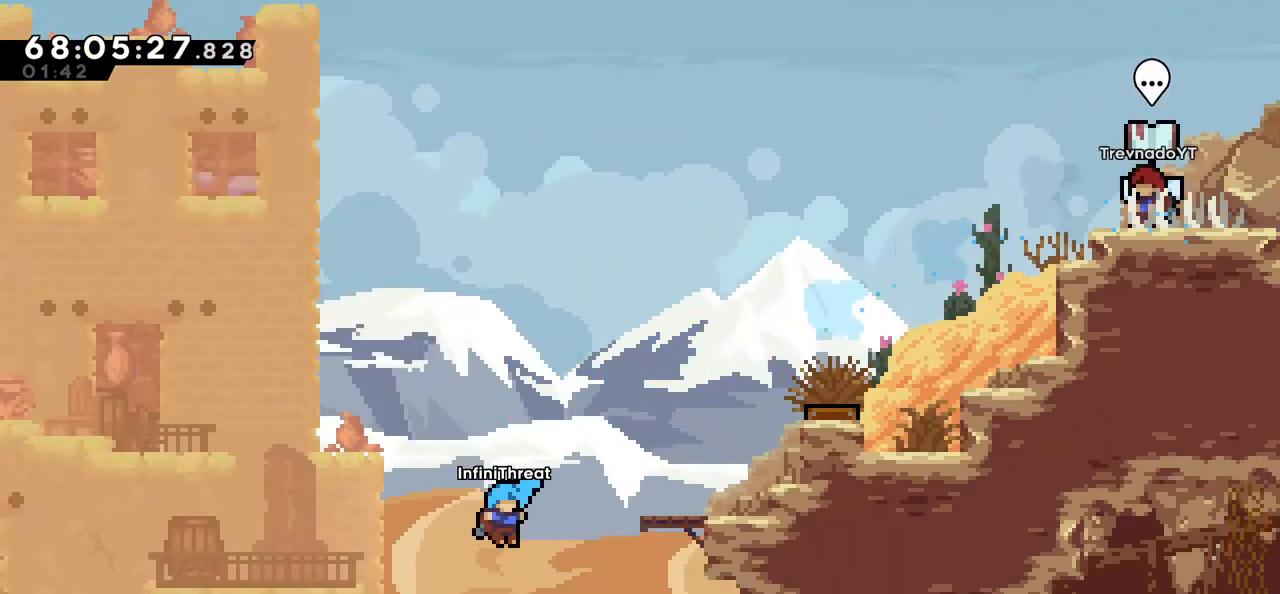
{"keys": [], "events": [[316, "right", "up"]]}
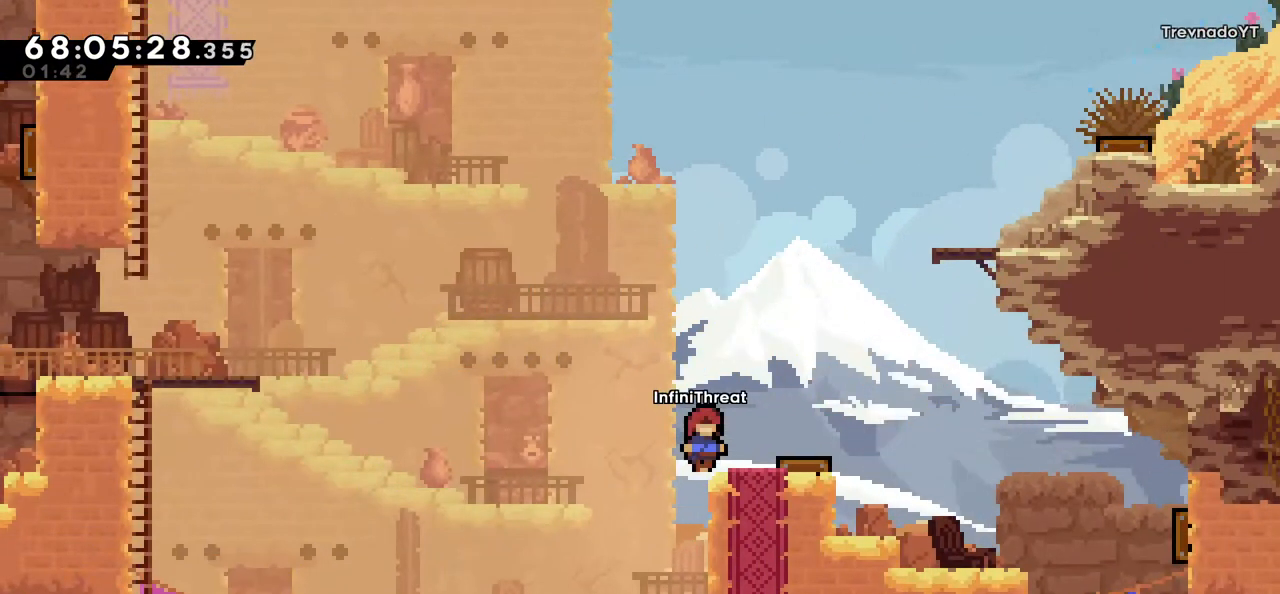
{"keys": ["right"], "events": [[366, "jump", "down"], [366, "right", "down"], [466, "jump", "up"]]}
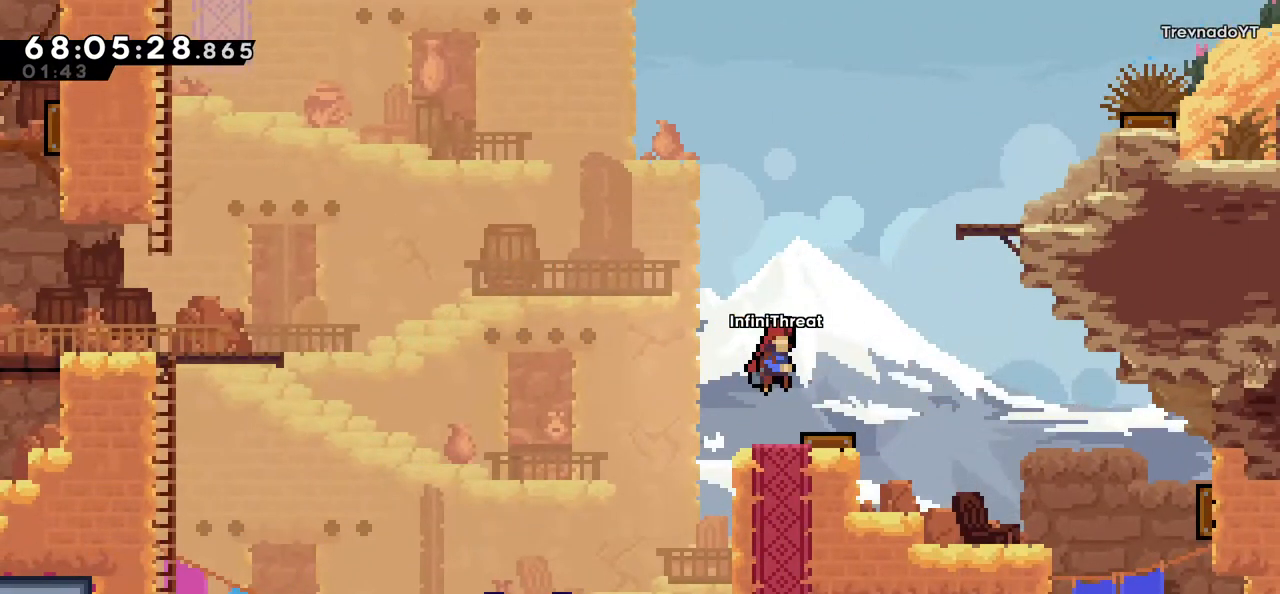
{"keys": ["right"], "events": []}
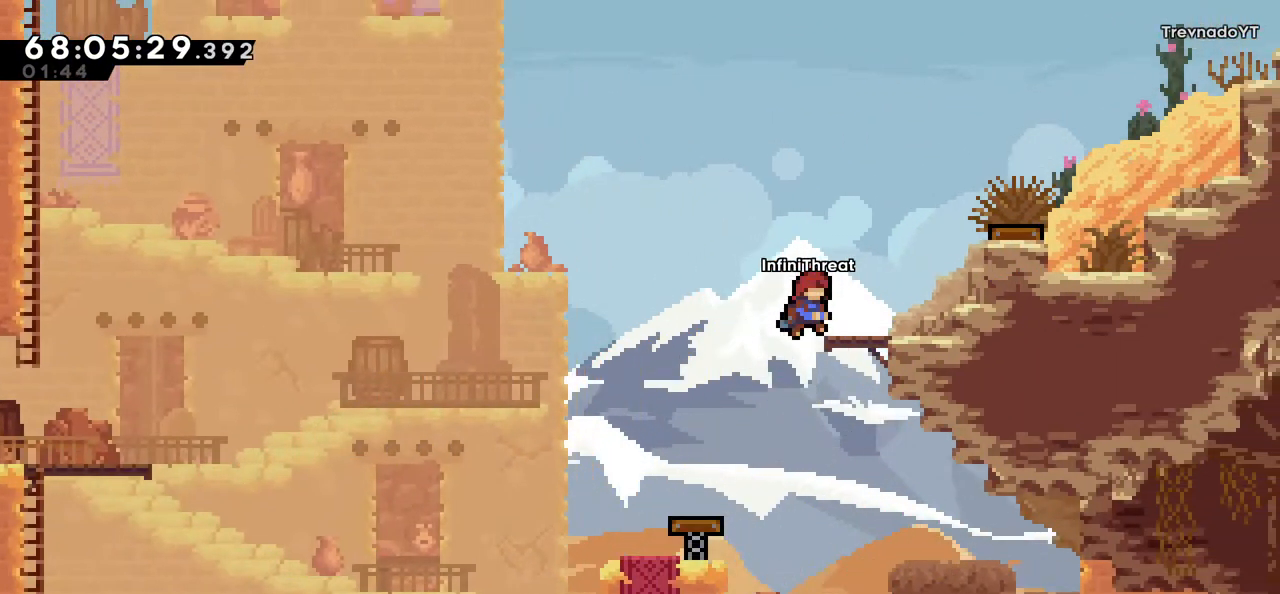
{"keys": [], "events": [[200, "up", "down"], [266, "dash", "down"], [400, "dash", "up"], [500, "right", "up"], [500, "up", "up"]]}
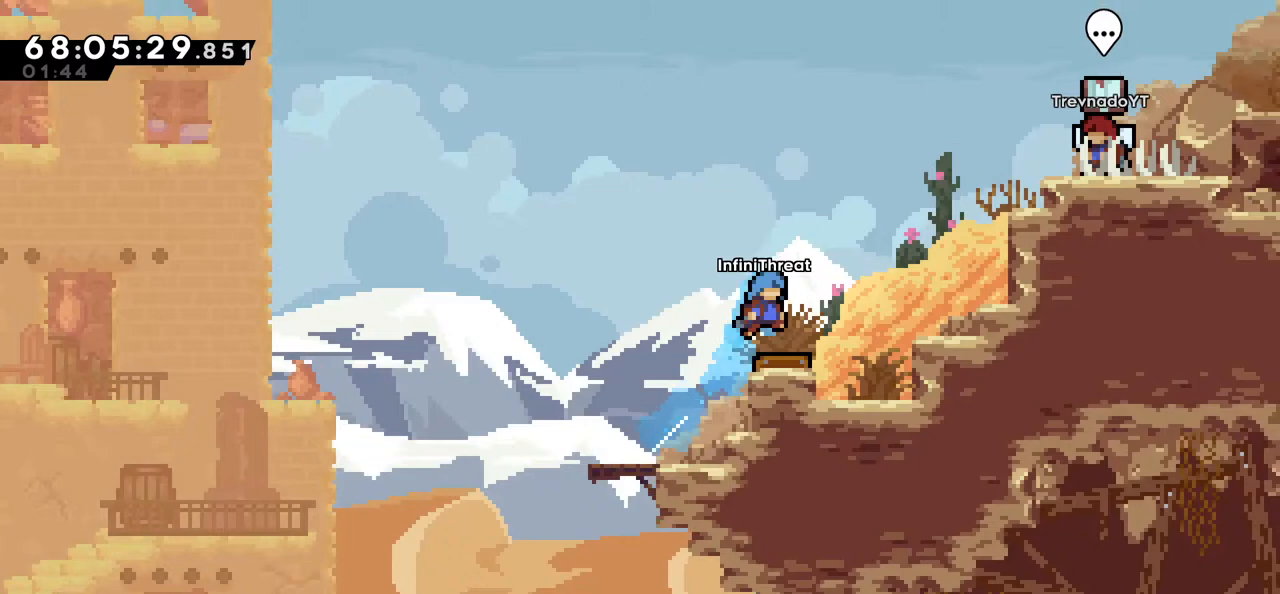
{"keys": ["dash", "right", "up"], "events": [[283, "right", "down"], [416, "up", "down"], [466, "dash", "down"]]}
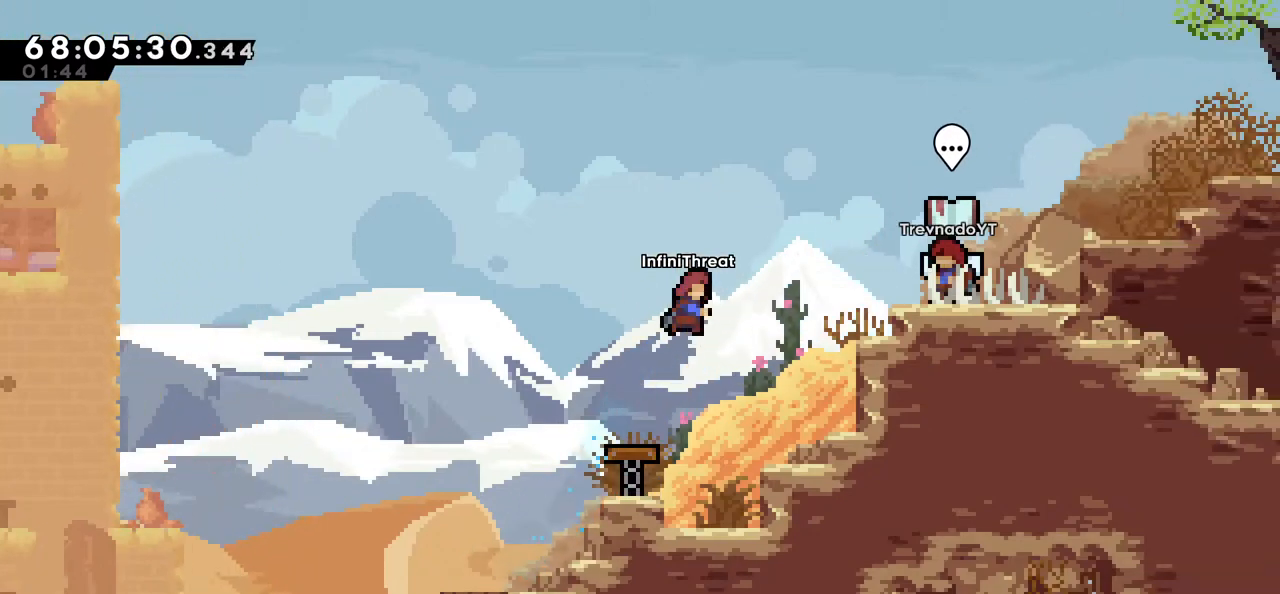
{"keys": ["right"], "events": [[150, "dash", "up"], [250, "up", "up"]]}
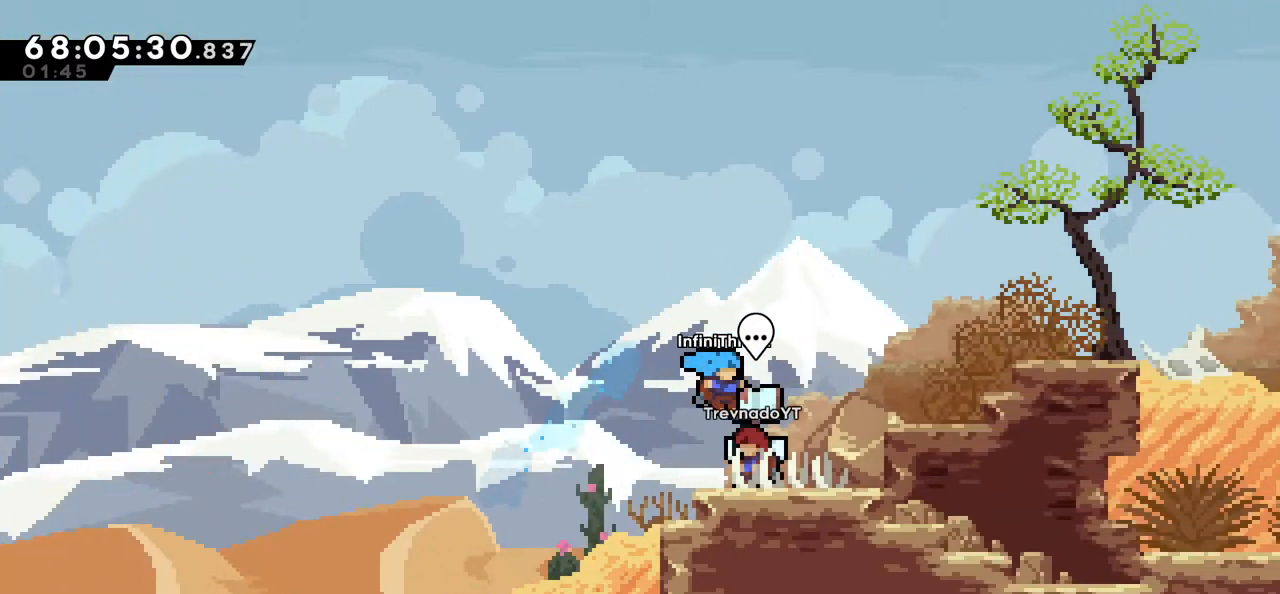
{"keys": [], "events": [[33, "right", "up"], [216, "dash", "down"], [350, "dash", "up"]]}
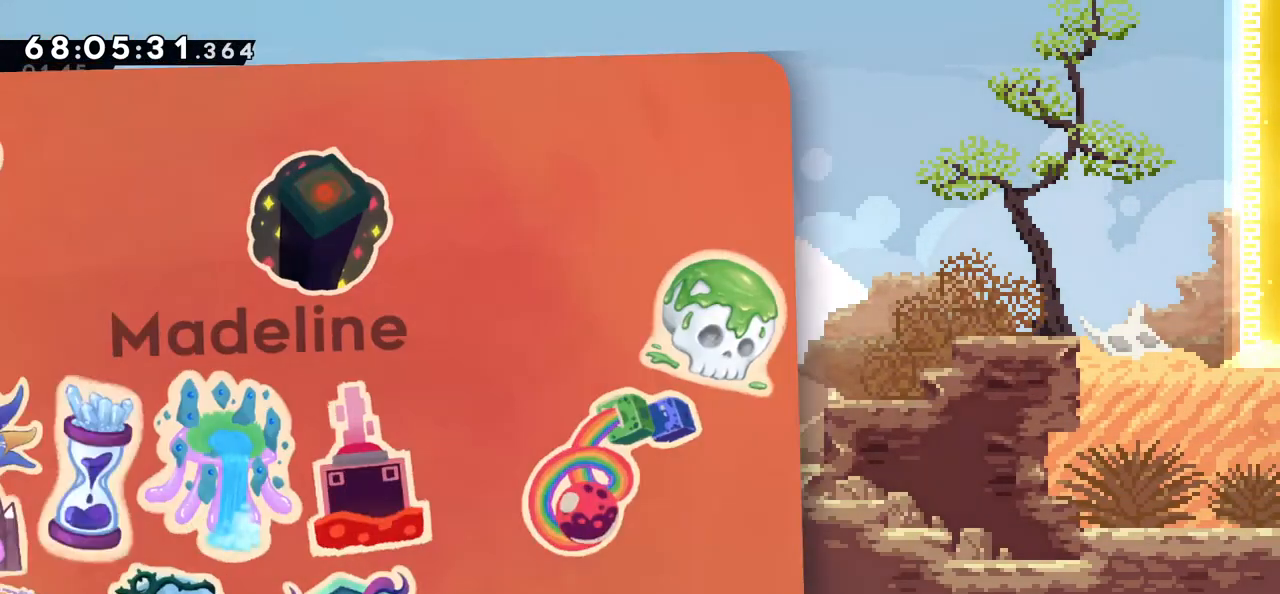
{"keys": ["left"], "events": [[183, "right", "down"], [283, "right", "up"], [466, "left", "down"]]}
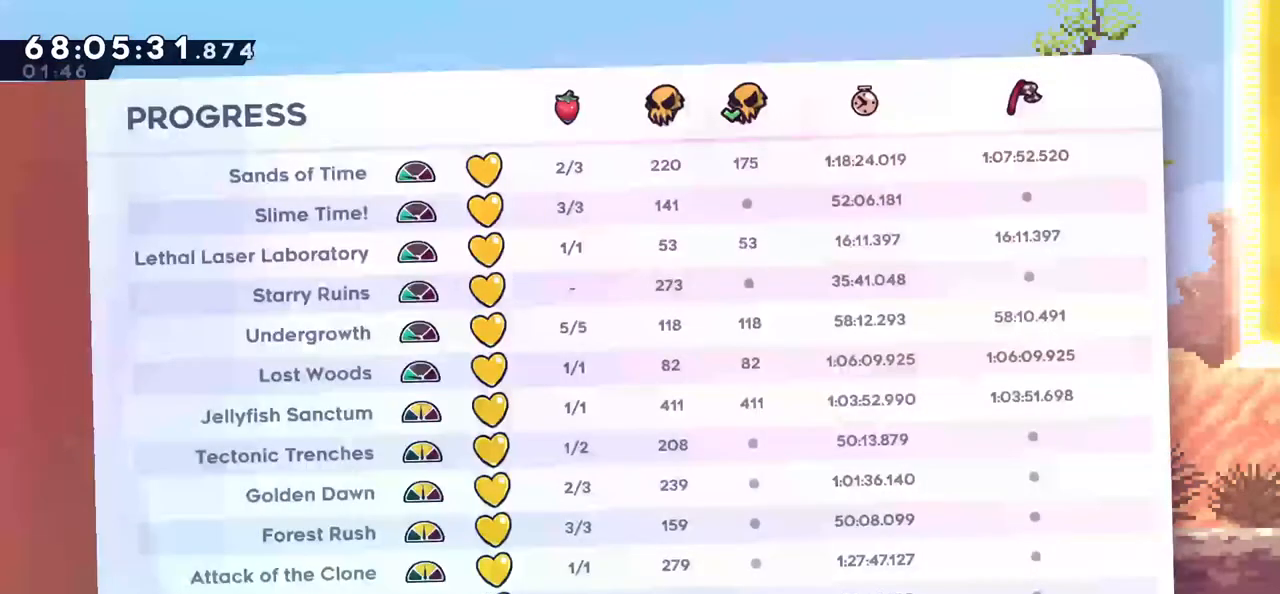
{"keys": [], "events": [[100, "left", "up"]]}
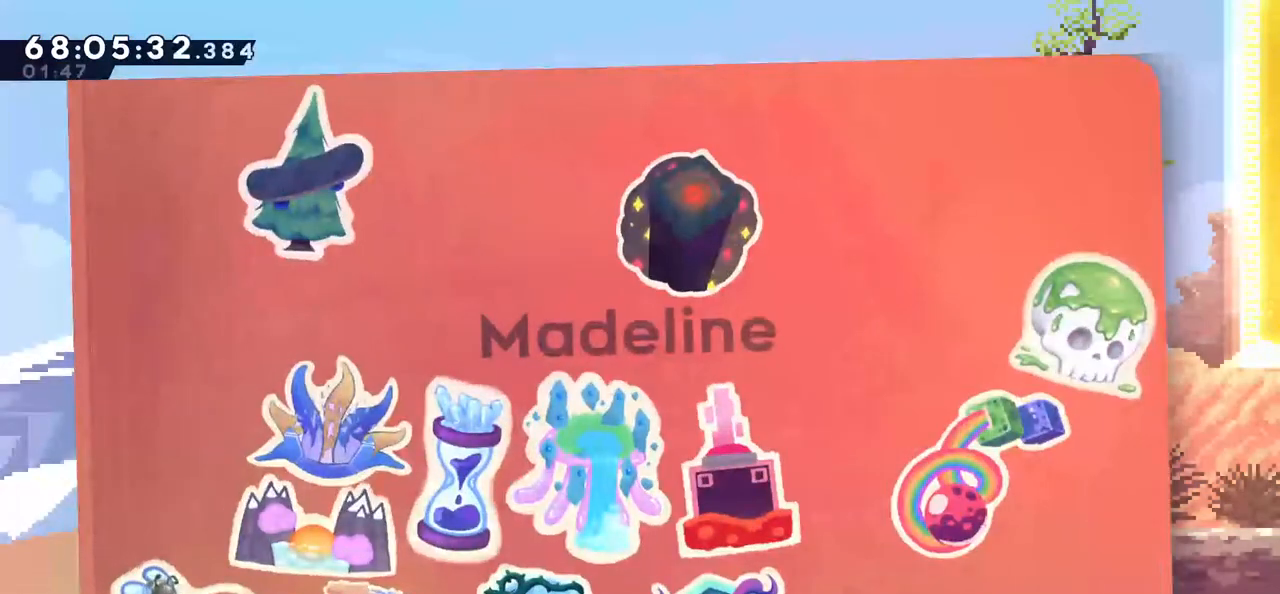
{"keys": [], "events": []}
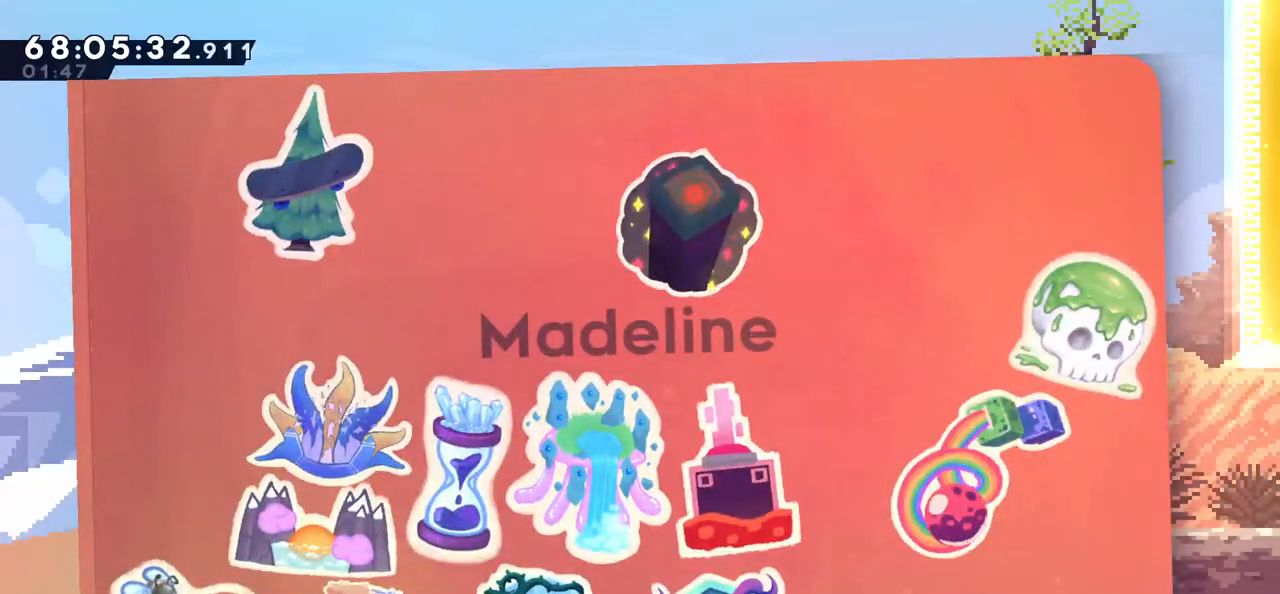
{"keys": [], "events": [[250, "right", "down"], [333, "right", "up"]]}
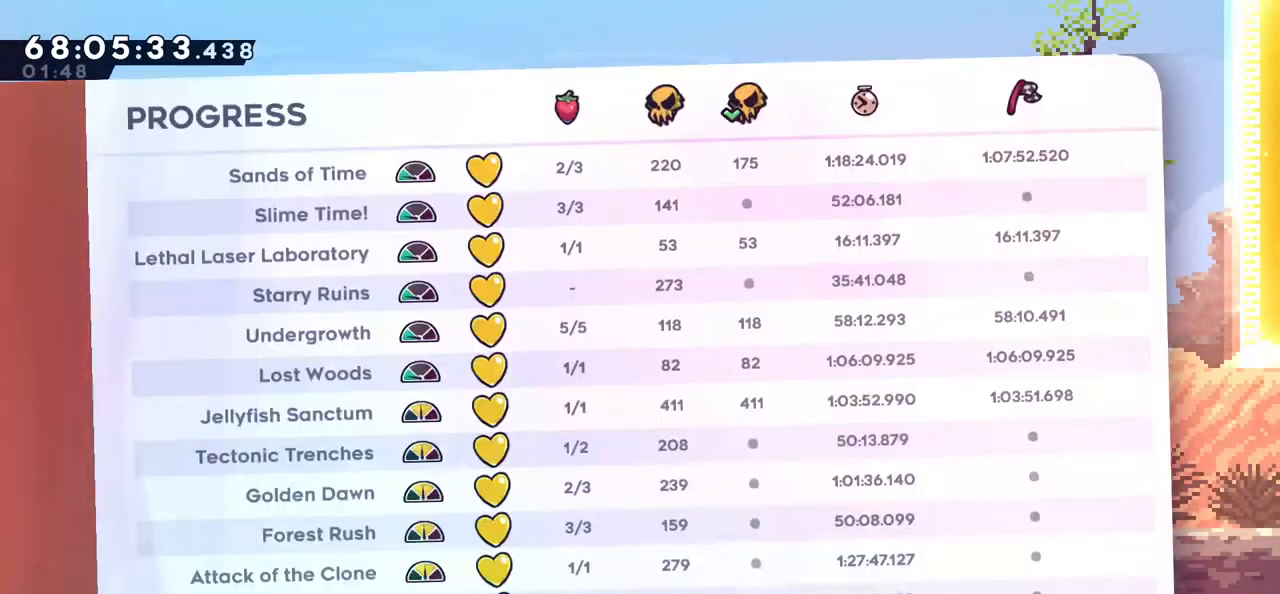
{"keys": [], "events": []}
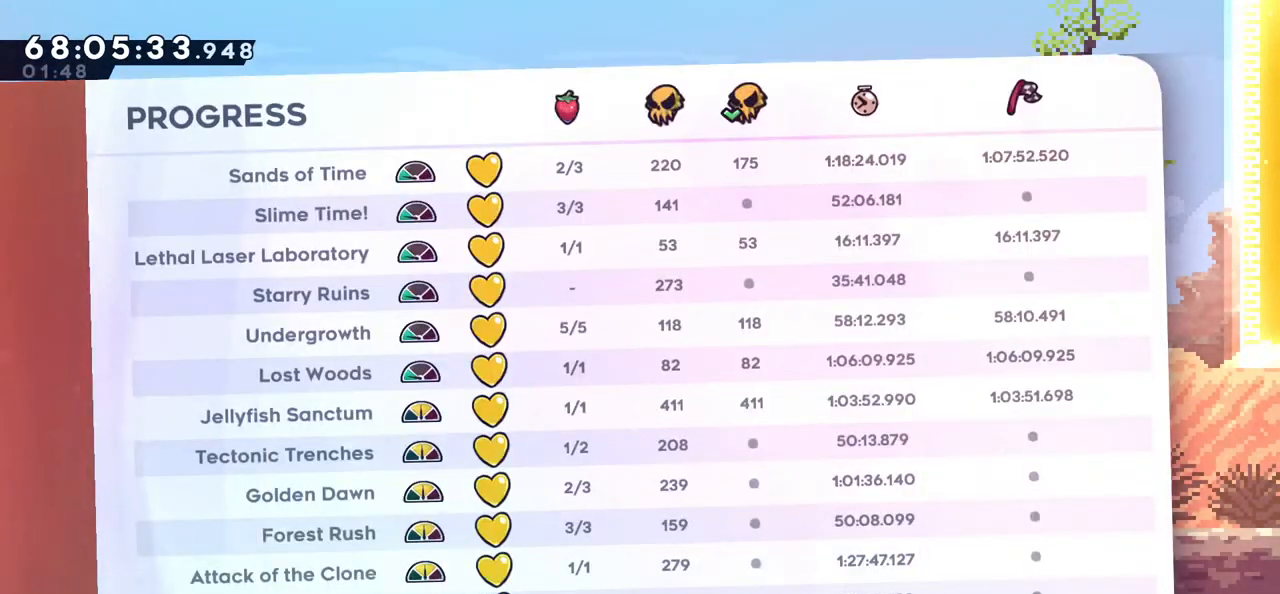
{"keys": [], "events": []}
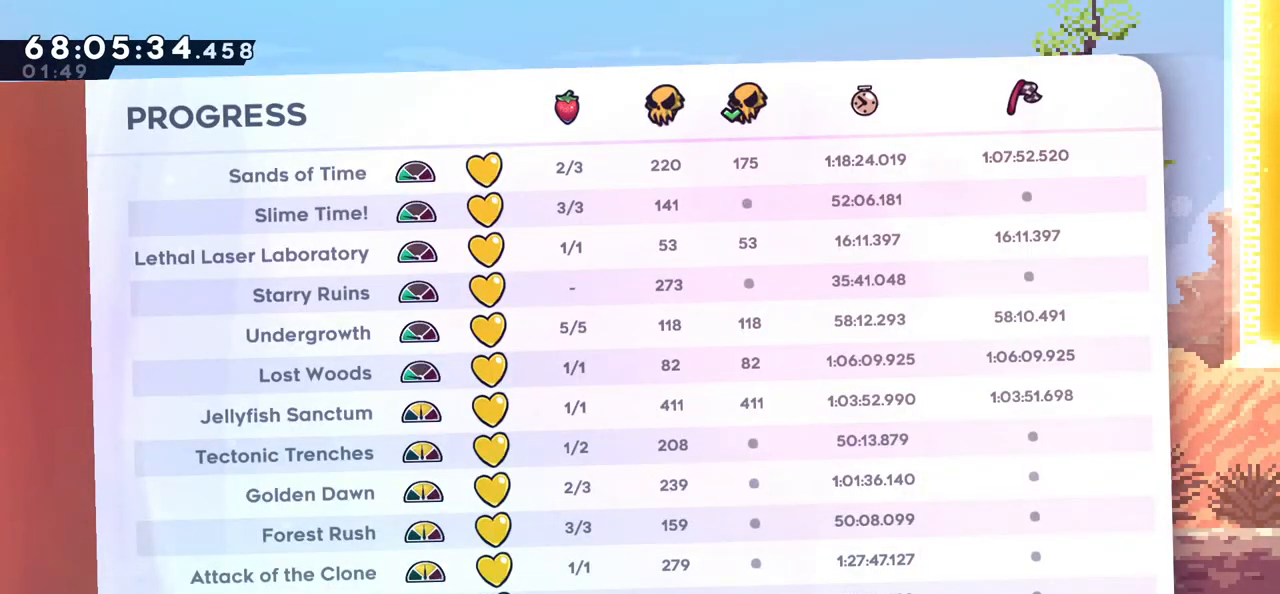
{"keys": [], "events": []}
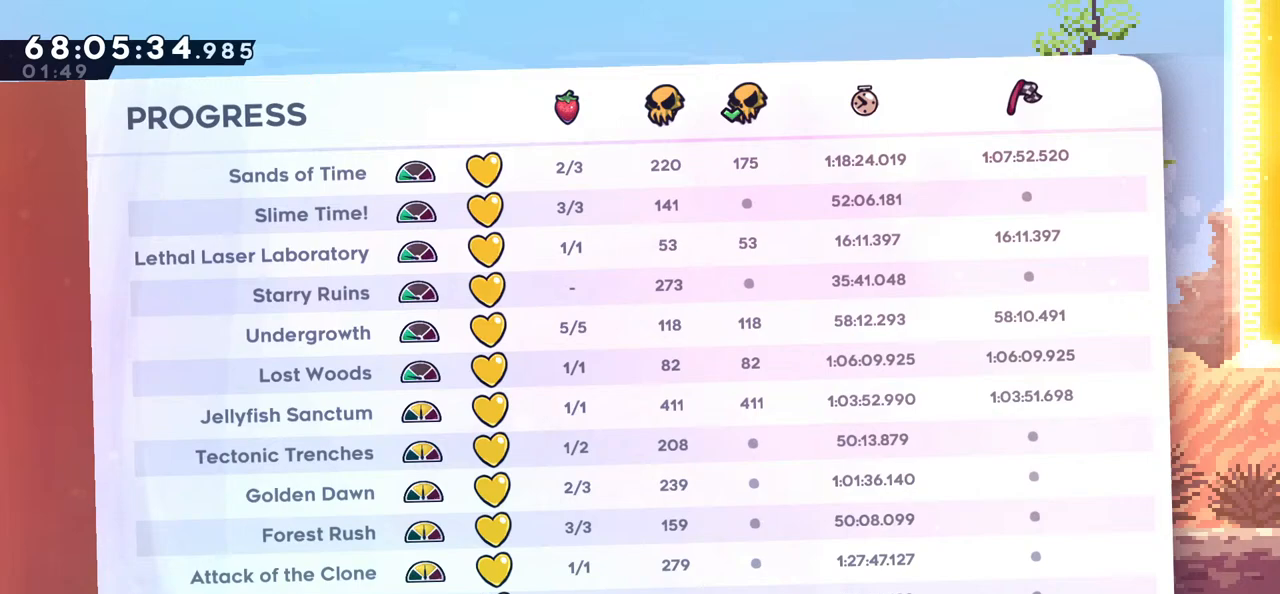
{"keys": [], "events": []}
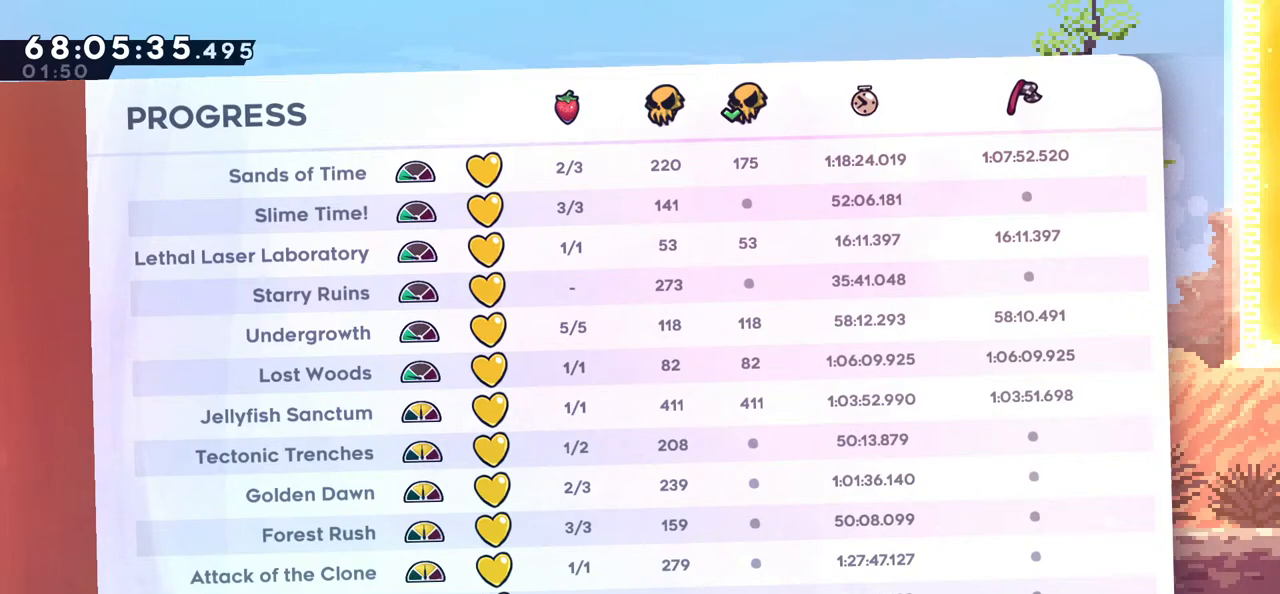
{"keys": [], "events": []}
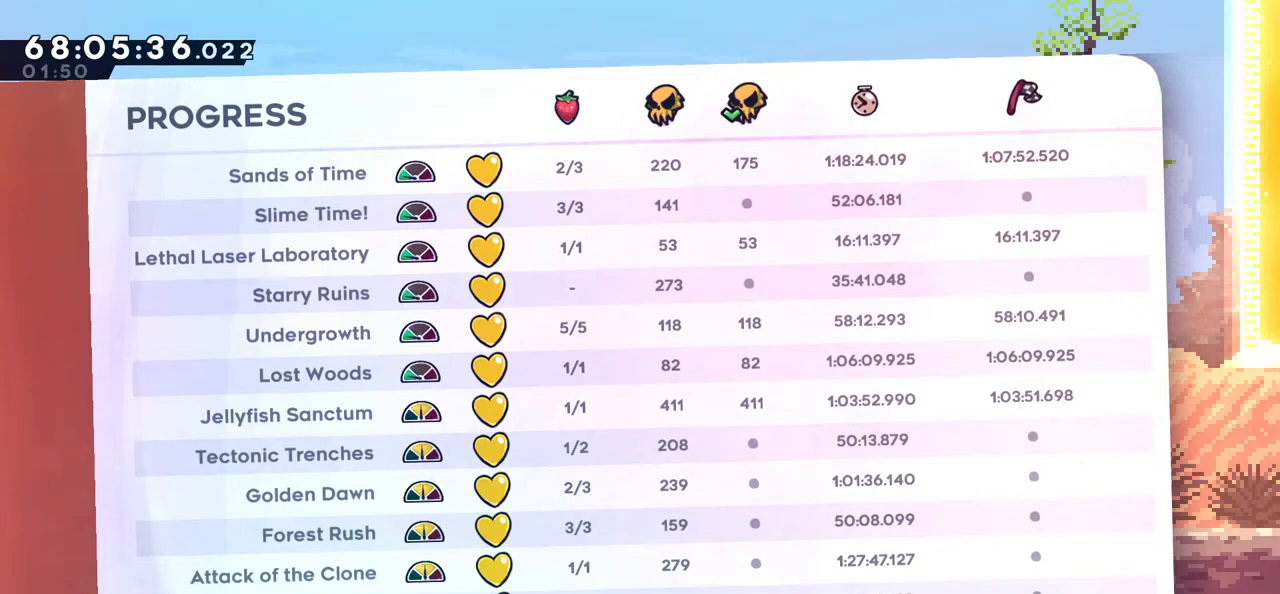
{"keys": [], "events": []}
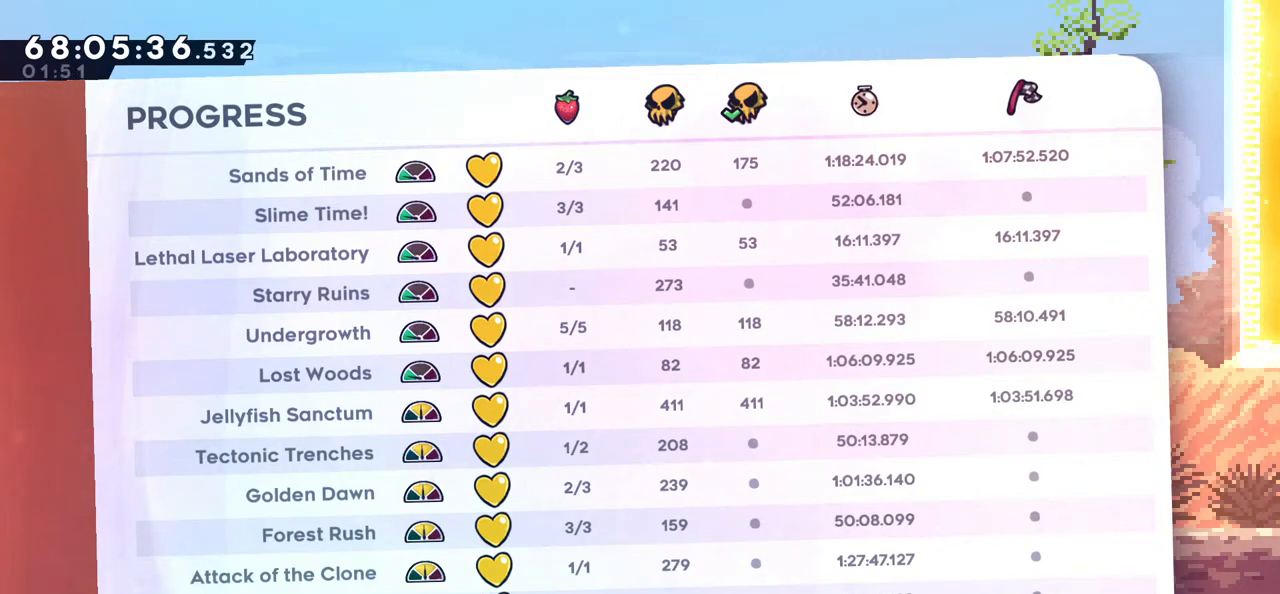
{"keys": [], "events": []}
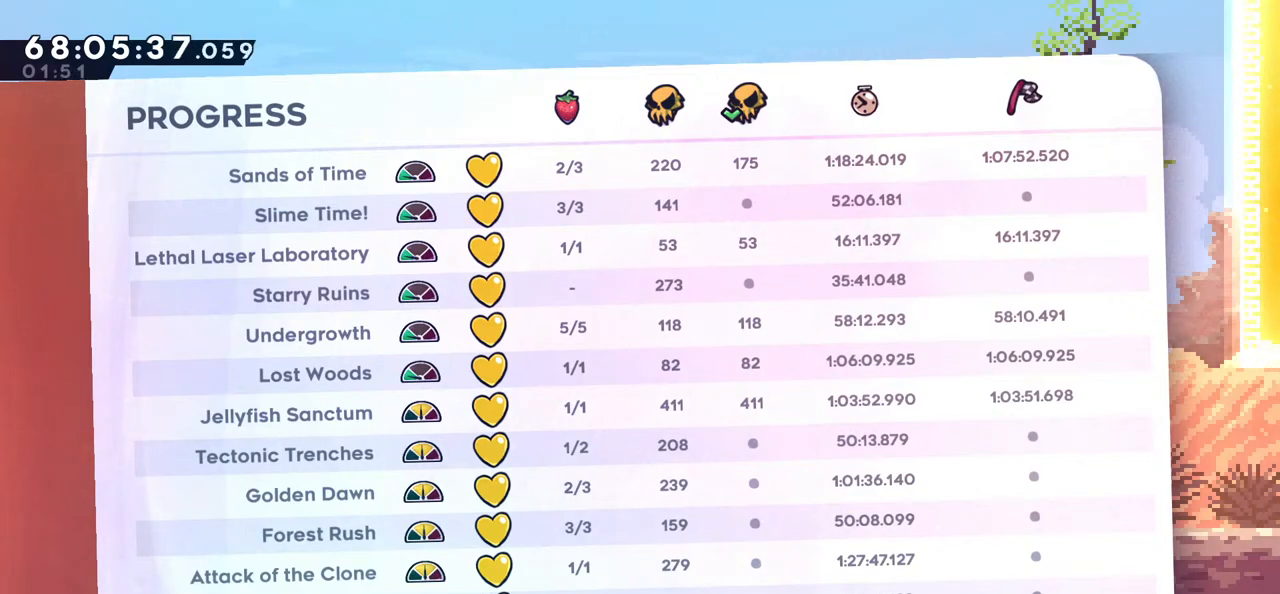
{"keys": [], "events": [[350, "right", "down"], [500, "right", "up"]]}
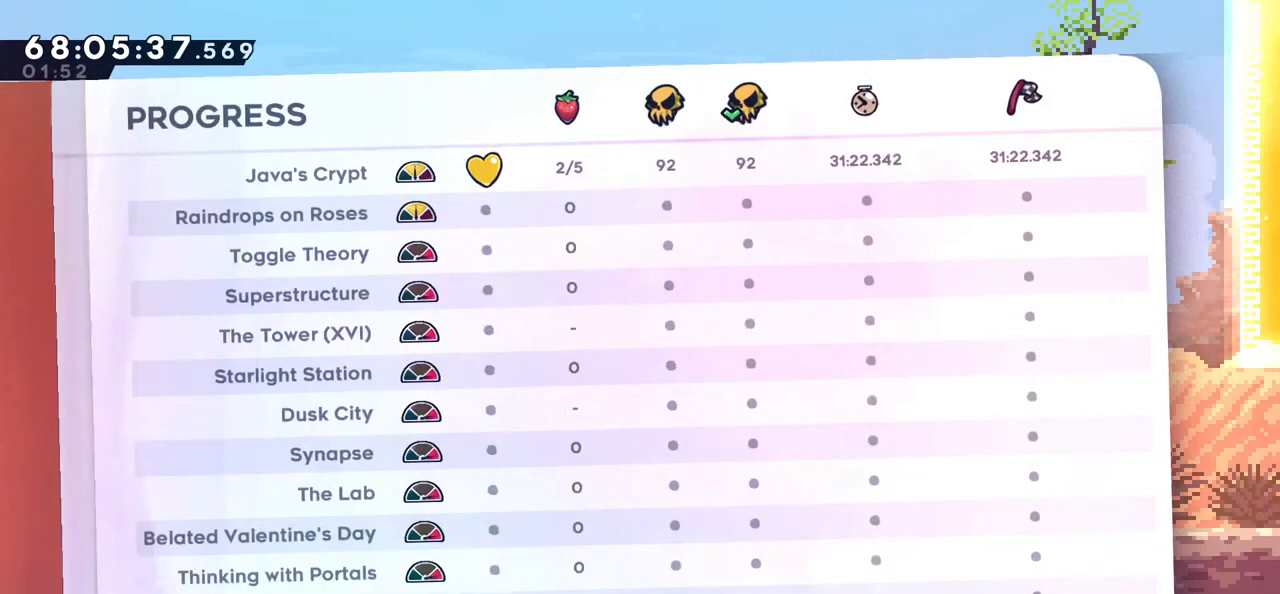
{"keys": [], "events": []}
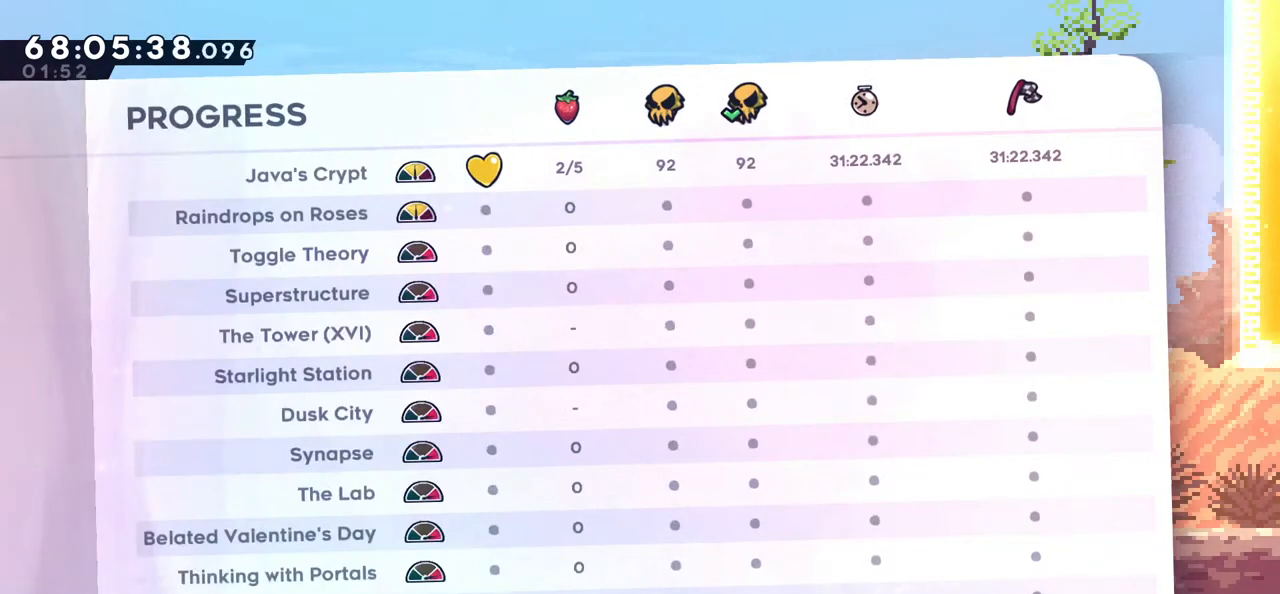
{"keys": [], "events": []}
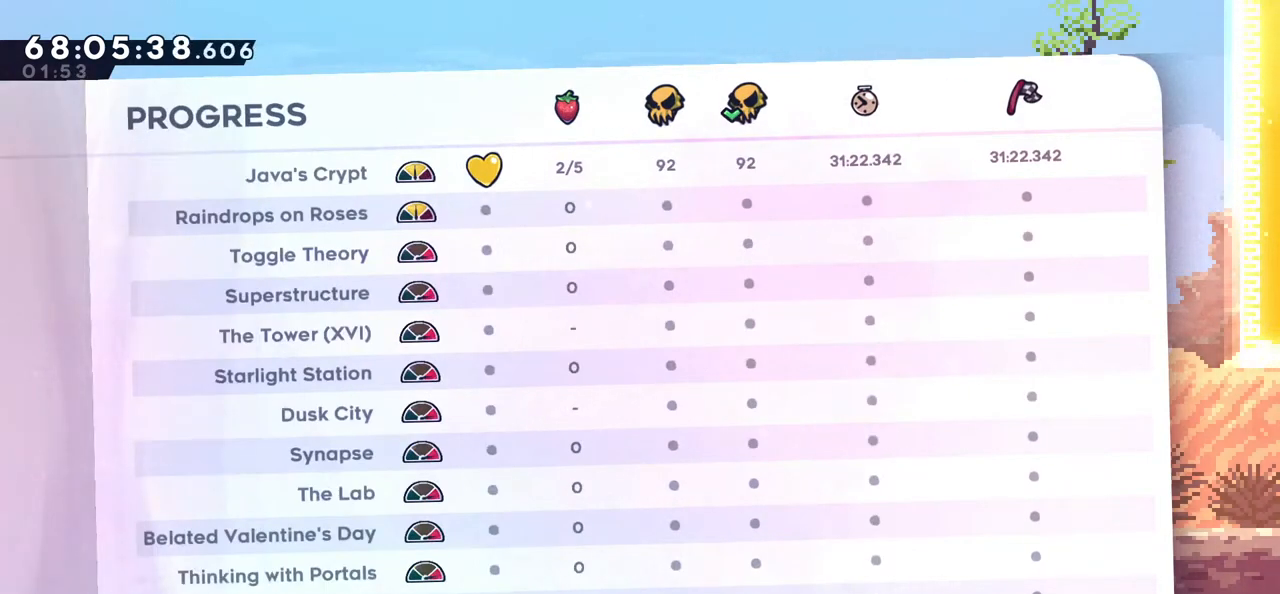
{"keys": [], "events": []}